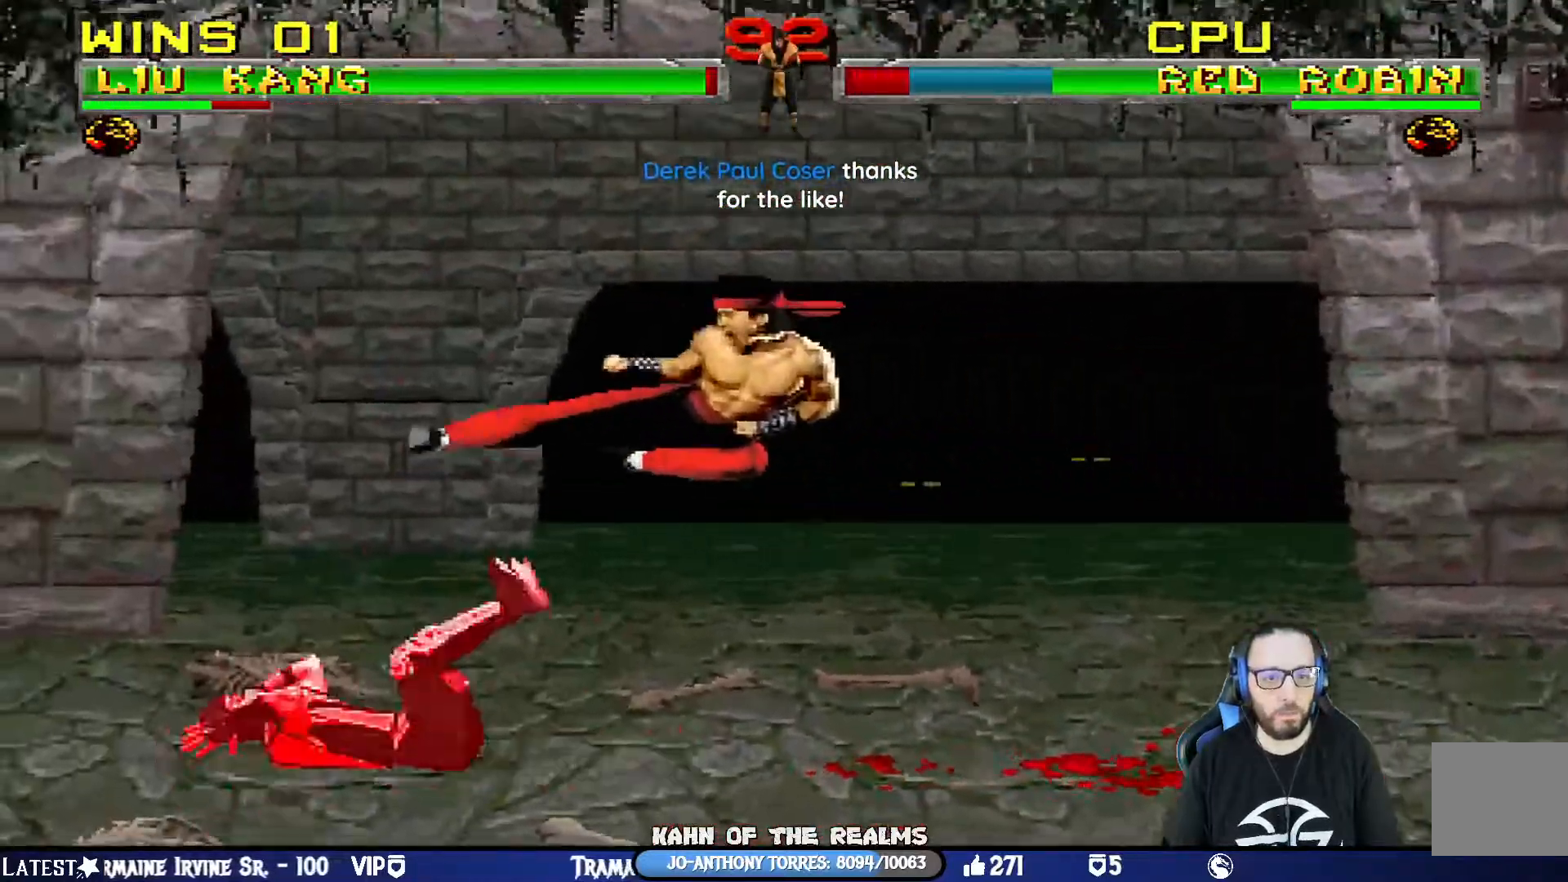
Gameplay with a controller (PlayStation layout); each line is a JSON object with the inputs held at the frame after it. "events" lists button and stick changes between this image and that frame as [ms after this image, input, new state], when the widget could be followed in between.
{"buttons": ["L1", "DPAD_RIGHT"], "left_stick": "center", "right_stick": "center", "events": [[101, "DPAD_LEFT", "up"], [134, "TRIANGLE", "up"], [351, "DPAD_RIGHT", "down"], [418, "L1", "down"]]}
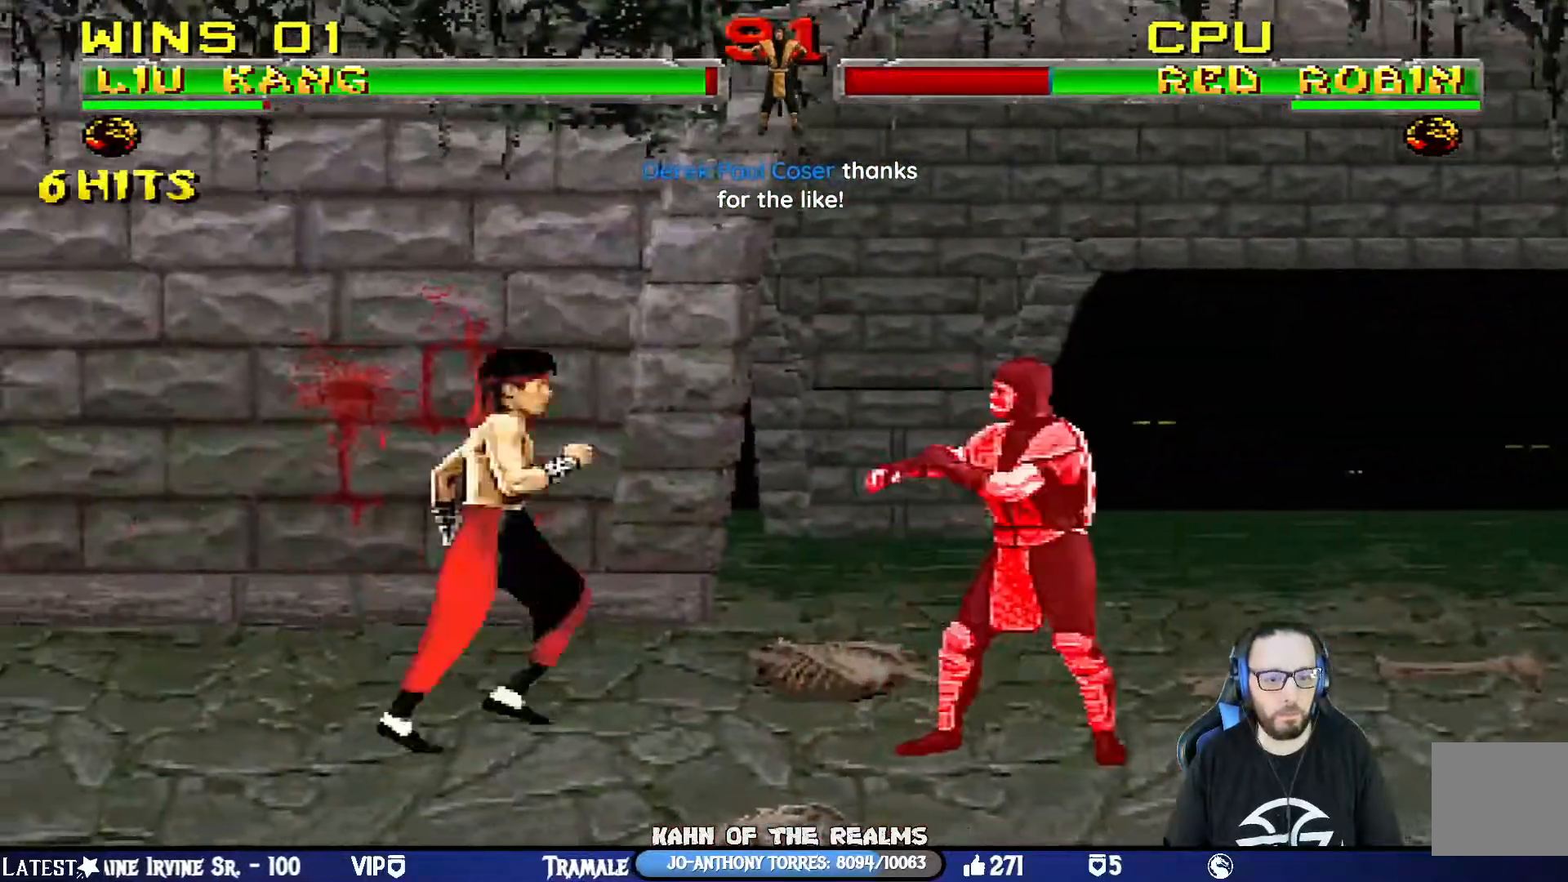
{"buttons": ["SQUARE", "L1", "DPAD_LEFT"], "left_stick": "center", "right_stick": "center"}
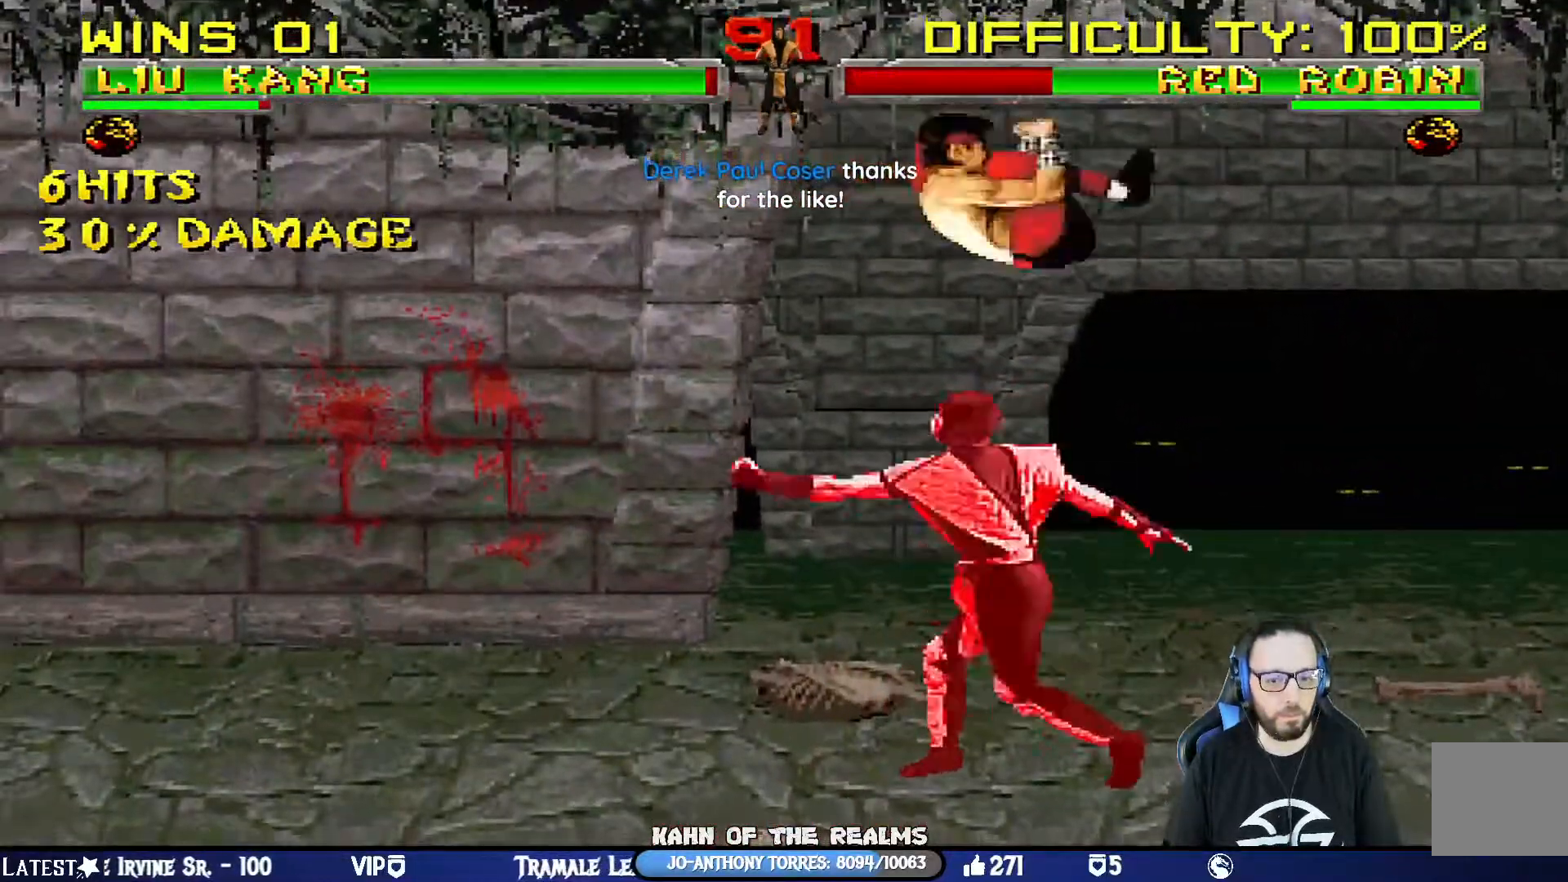
{"buttons": ["CROSS", "SQUARE", "L1", "DPAD_DOWN"], "left_stick": "center", "right_stick": "center"}
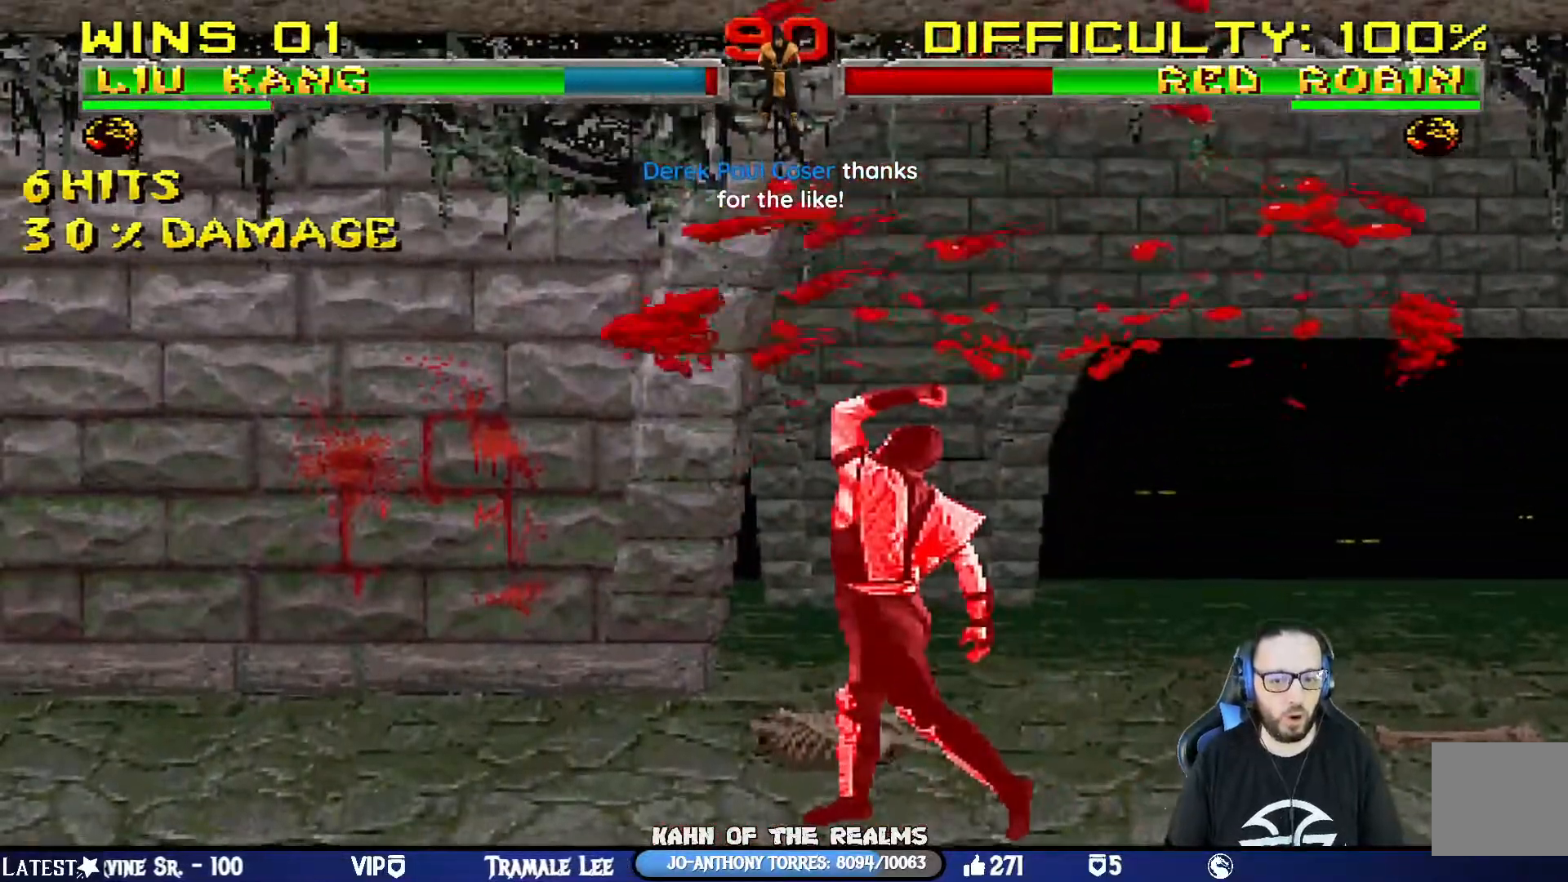
{"buttons": ["CIRCLE"], "left_stick": "center", "right_stick": "center", "events": [[17, "CIRCLE", "down"], [34, "R1", "down"], [50, "DPAD_DOWN", "up"], [84, "TRIANGLE", "down"], [117, "CROSS", "up"], [134, "L1", "up"], [167, "SQUARE", "up"], [167, "TRIANGLE", "up"], [184, "DPAD_DOWN", "down"], [200, "CIRCLE", "up"], [200, "DPAD_LEFT", "down"], [217, "L1", "down"], [217, "R1", "up"], [301, "CROSS", "down"], [301, "R1", "down"], [301, "SQUARE", "down"], [351, "CIRCLE", "down"], [351, "TRIANGLE", "down"], [384, "CROSS", "up"], [467, "DPAD_LEFT", "up"], [484, "CIRCLE", "up"], [484, "L1", "up"], [484, "SQUARE", "up"], [501, "CIRCLE", "down"], [501, "DPAD_DOWN", "up"], [501, "R1", "up"], [501, "TRIANGLE", "up"]]}
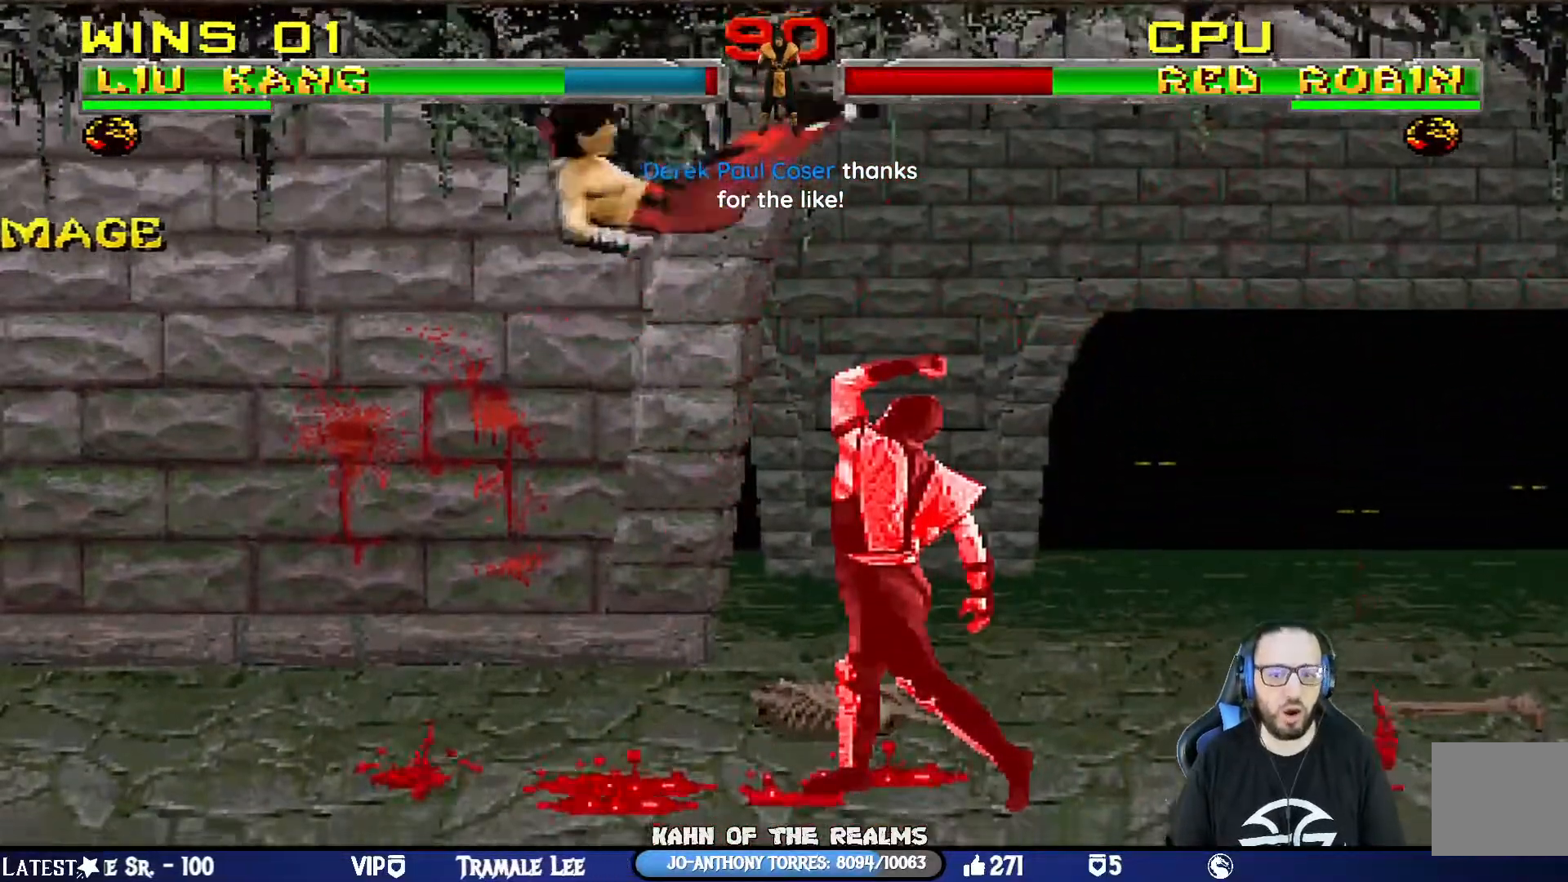
{"buttons": ["L1", "DPAD_UP", "DPAD_RIGHT"], "left_stick": "center", "right_stick": "center", "events": [[16, "CIRCLE", "up"], [417, "DPAD_RIGHT", "down"], [417, "DPAD_UP", "down"], [417, "L1", "down"]]}